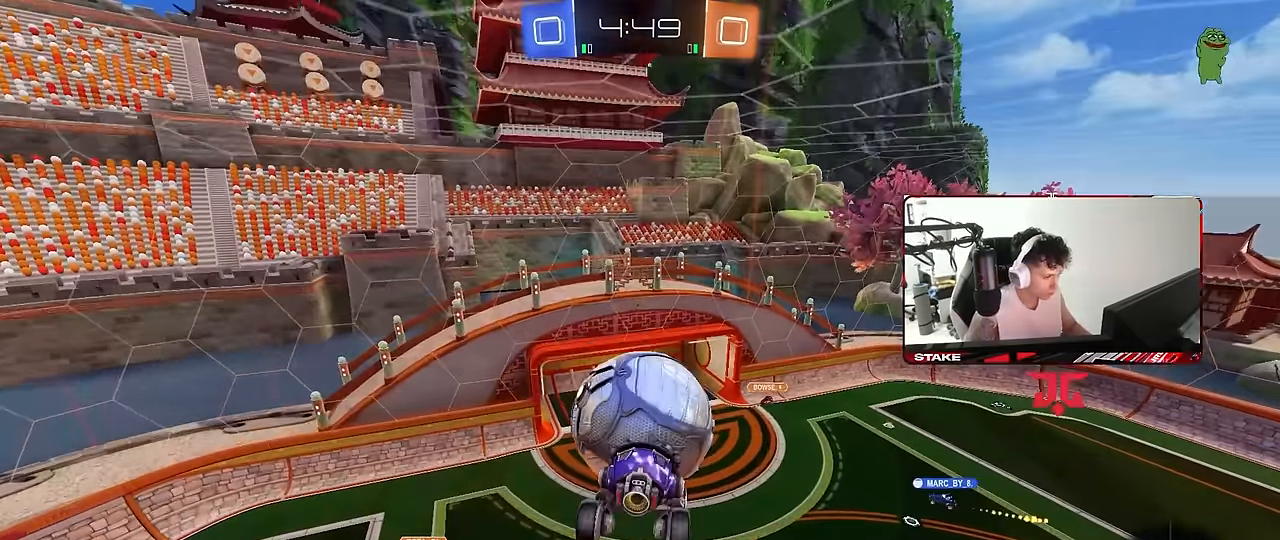
Gameplay with keyboard and mouse; each line is a JSON object with the keys and mouse buttons held at the frame after it. "events" lists presses ("down") and releases ("up") of "1", "2", "3", "4", "5", "a", "alt", "c", "caps_lock", "ctrl", "d", "e", "f", "g", "q", "r", "s", "shift", "space", "t", "tab", "v", "w", "x", "z", "mouse_left", "mouse_wheel" and "mouse_right" between this image and that frame as [ms after this image, input, new state], when the widget could be followed in between. "mouse_left", "mouse_wheel", "mouse_right" = the "left", "wheel", "right" buttons of the "mouse" list. No other keys are recorded. "wheel" means that the mouse wheel is clicked or scrolled. "mouse_move" is the direction in which the mouse moves at that frame (one of eight, or "still"), when it could be read.
{"keys": ["d", "s"], "mouse": [], "mouse_move": "still", "events": [[100, "d", "up"], [100, "w", "up"], [150, "d", "down"], [200, "q", "down"], [250, "d", "up"], [250, "mouse_left", "down"], [300, "d", "down"], [300, "s", "down"], [383, "mouse_left", "up"], [483, "q", "up"]]}
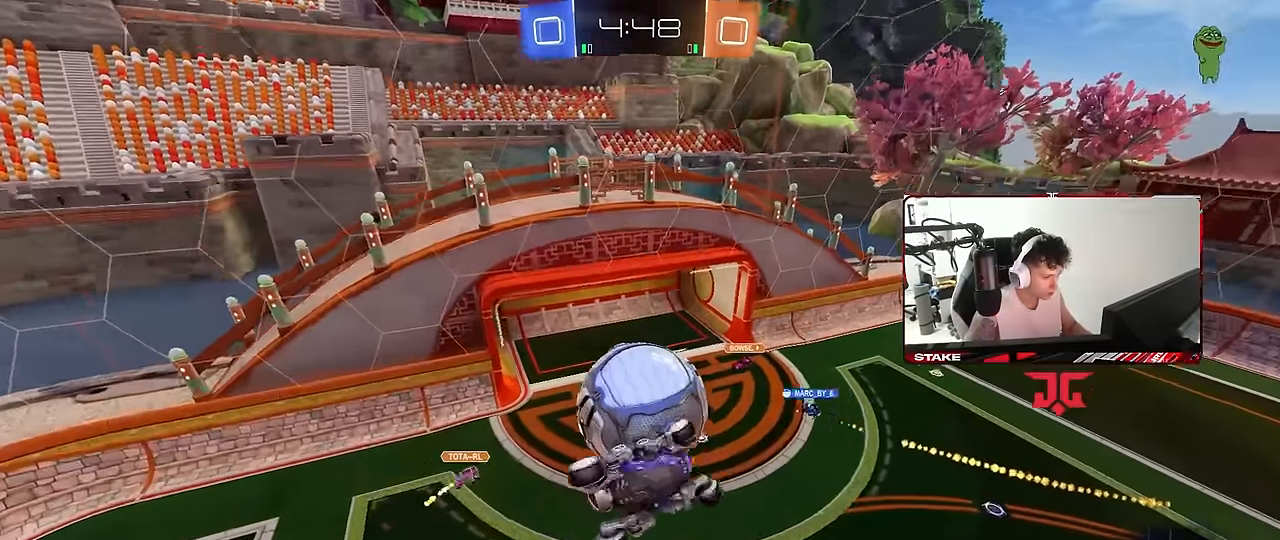
{"keys": ["a", "q", "w"], "mouse": ["left"], "mouse_move": "still", "events": [[33, "mouse_left", "down"], [67, "d", "up"], [67, "q", "down"], [67, "s", "up"], [217, "a", "down"], [267, "d", "down"], [267, "s", "down"], [350, "s", "up"], [400, "d", "up"], [450, "w", "down"]]}
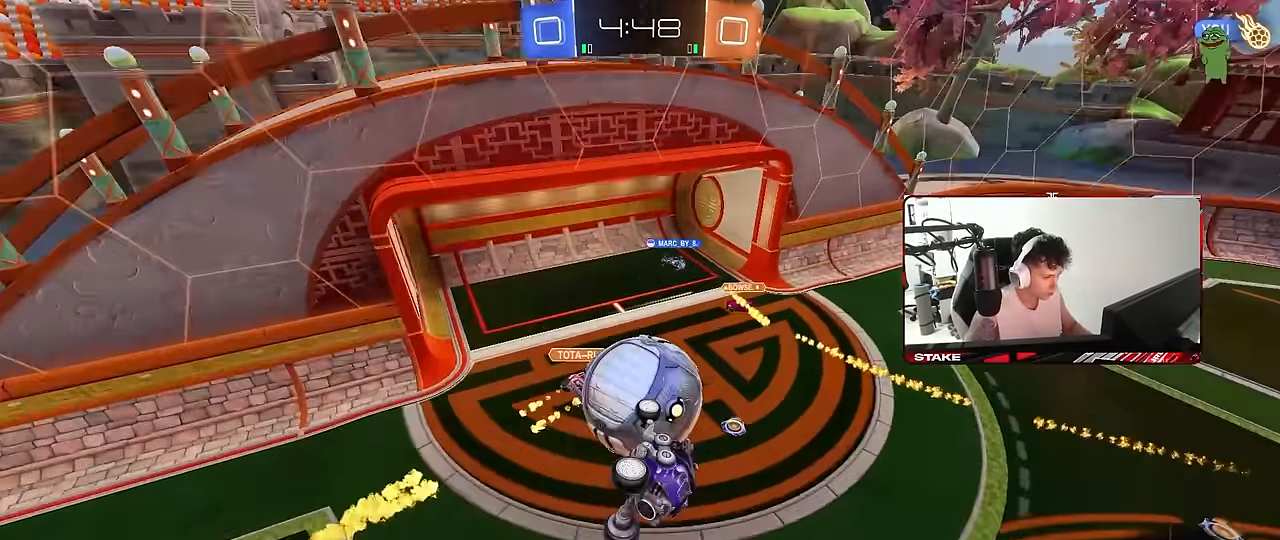
{"keys": [], "mouse": [], "mouse_move": "still", "events": [[50, "a", "up"], [50, "mouse_left", "up"], [83, "q", "up"], [133, "w", "up"], [183, "a", "down"], [316, "shift", "down"], [466, "a", "up"], [466, "shift", "up"]]}
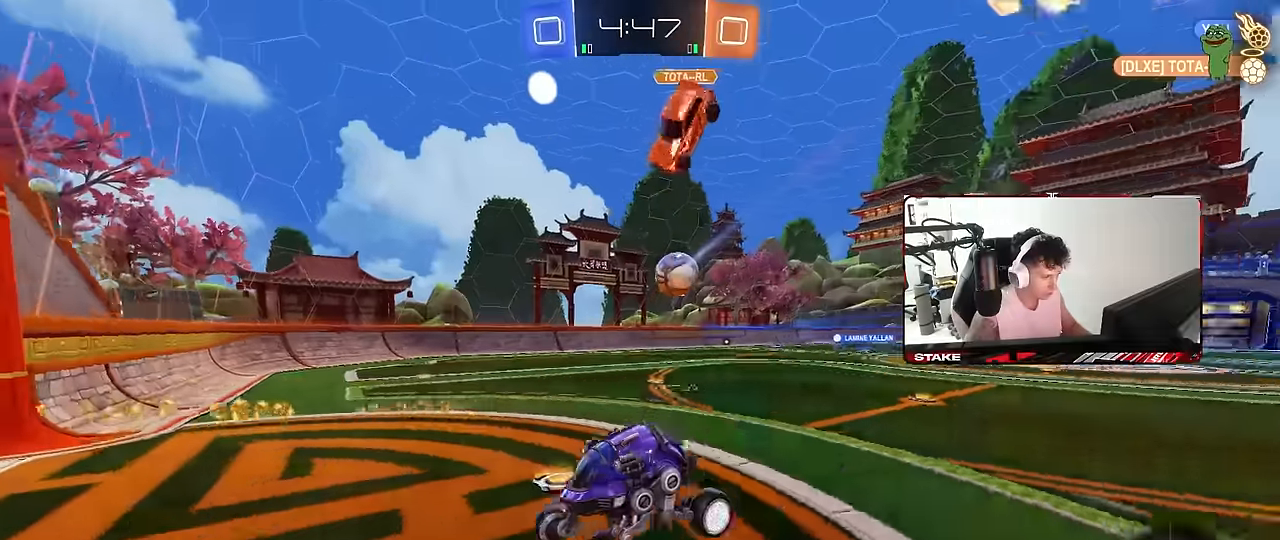
{"keys": ["d", "shift", "w"], "mouse": [], "mouse_move": "still", "events": [[16, "d", "down"], [16, "w", "down"], [250, "shift", "down"], [383, "shift", "up"], [483, "shift", "down"]]}
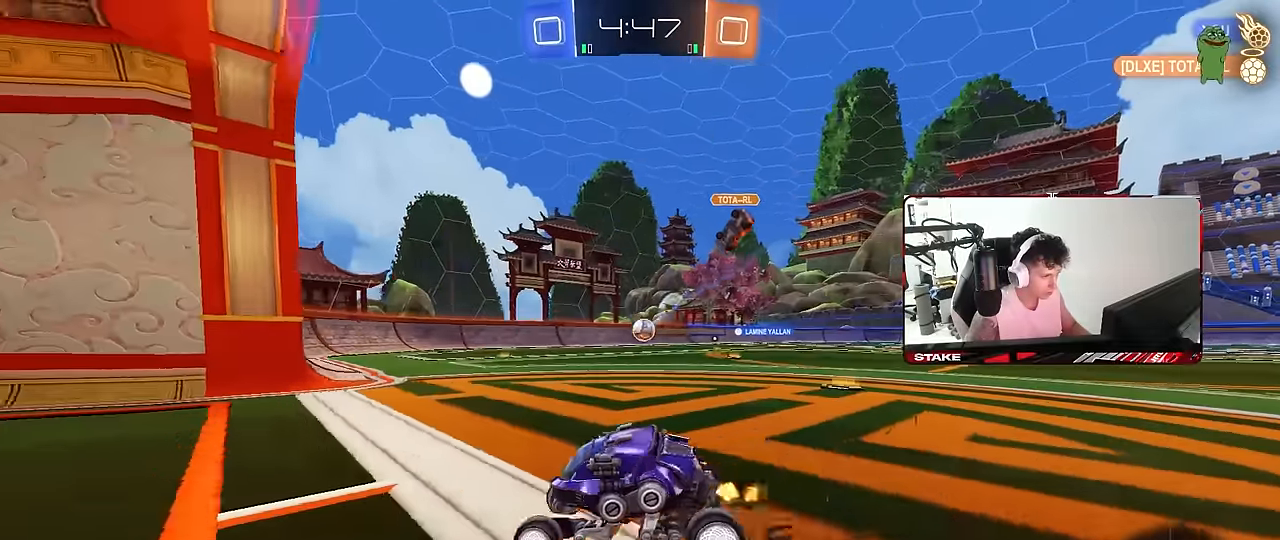
{"keys": ["d", "w"], "mouse": [], "mouse_move": "still", "events": [[83, "shift", "up"]]}
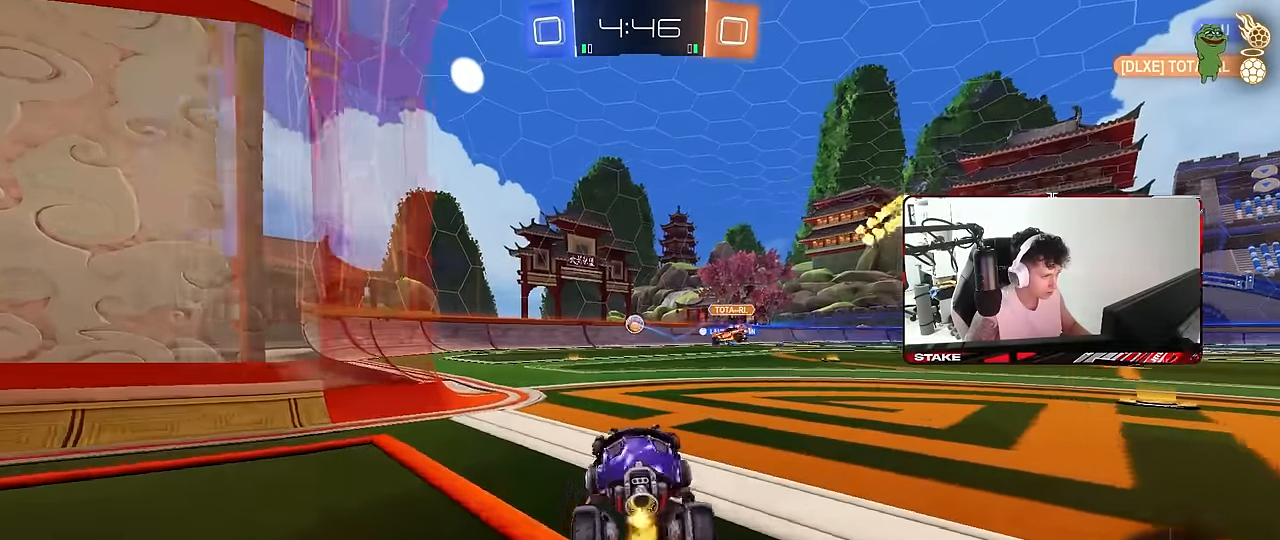
{"keys": ["d", "w"], "mouse": [], "mouse_move": "still", "events": []}
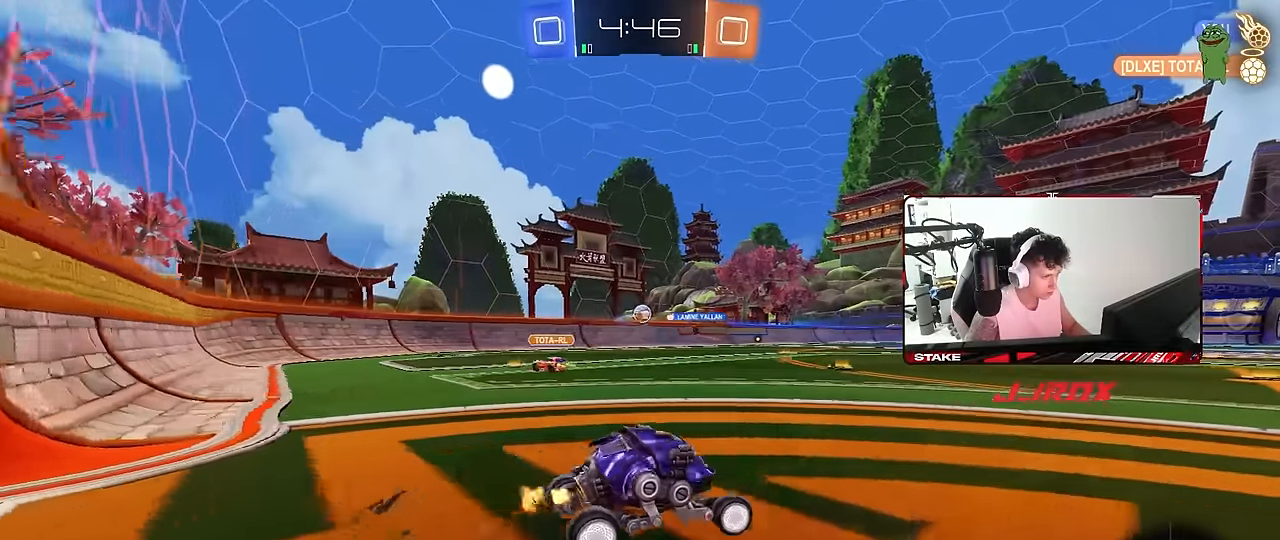
{"keys": ["a", "w"], "mouse": [], "mouse_move": "still", "events": [[200, "d", "up"], [250, "a", "down"], [250, "shift", "down"], [333, "shift", "up"]]}
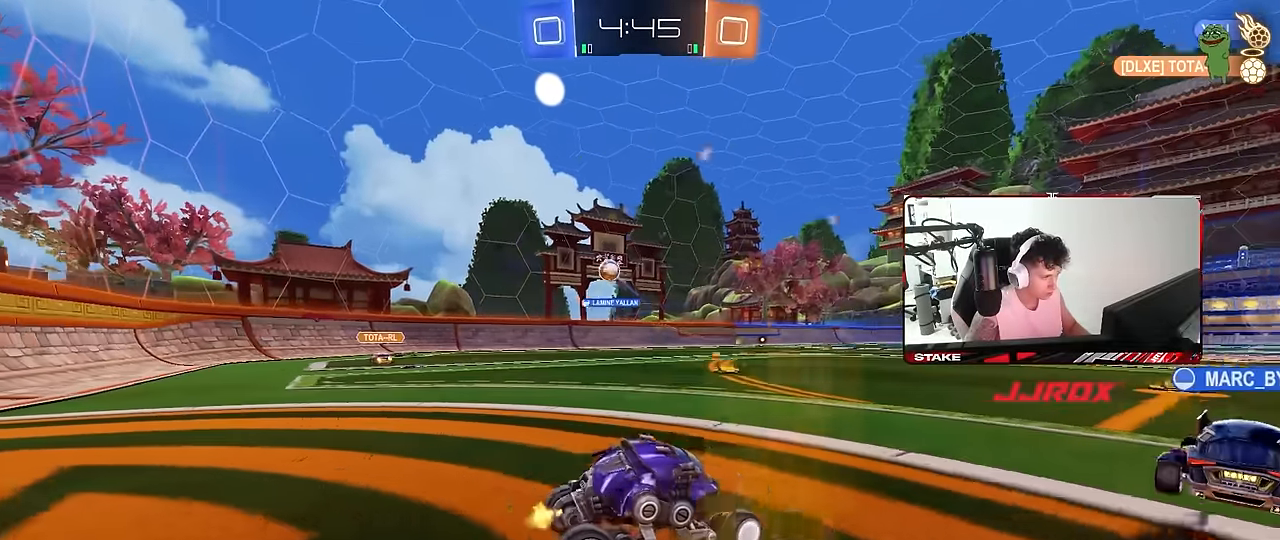
{"keys": ["a", "shift", "w"], "mouse": ["left", "right"], "mouse_move": "still", "events": [[350, "a", "up"], [350, "d", "down"], [350, "mouse_left", "down"], [350, "mouse_right", "down"], [450, "a", "down"], [450, "d", "up"], [450, "mouse_right", "up"], [450, "shift", "down"], [500, "mouse_right", "down"]]}
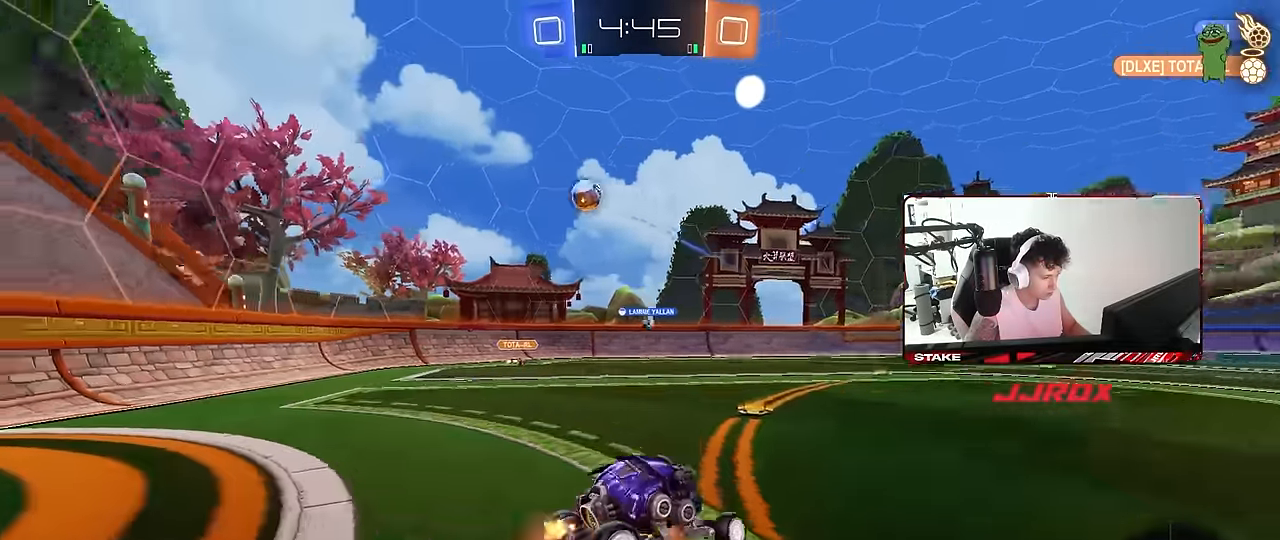
{"keys": ["a", "shift"], "mouse": ["left"], "mouse_move": "still", "events": [[50, "s", "down"], [50, "w", "up"], [133, "mouse_left", "up"], [133, "mouse_right", "up"], [233, "space", "down"], [316, "mouse_left", "down"], [416, "space", "up"], [466, "s", "up"]]}
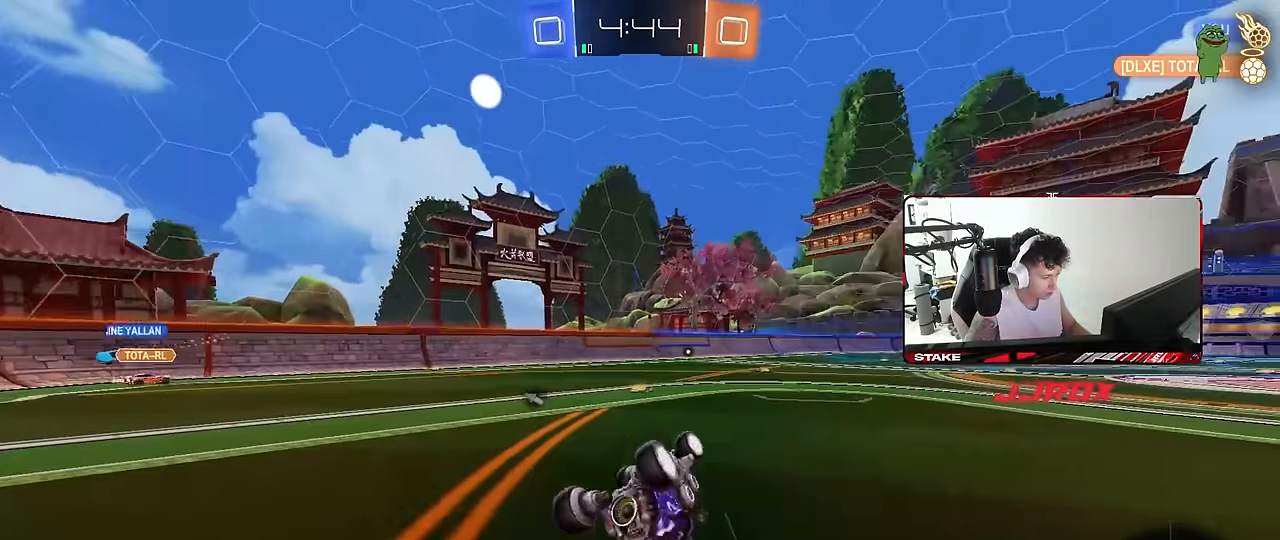
{"keys": [], "mouse": ["left"], "mouse_move": "still", "events": [[16, "s", "down"], [300, "s", "up"], [300, "shift", "up"], [350, "a", "up"]]}
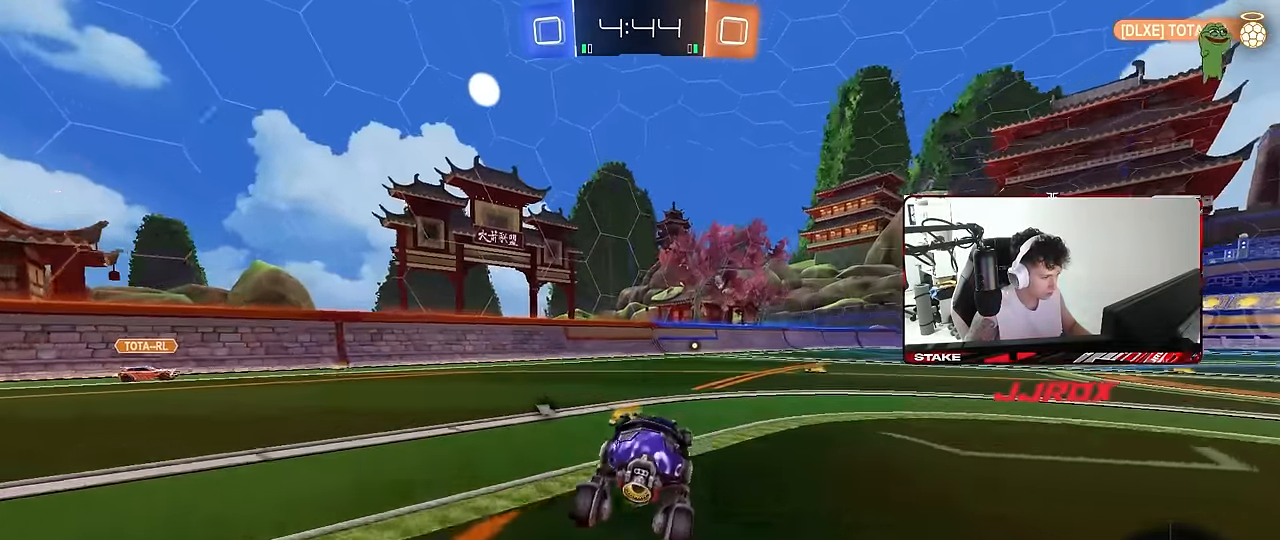
{"keys": ["d", "s", "shift", "space"], "mouse": [], "mouse_move": "still", "events": [[66, "w", "down"], [83, "a", "down"], [166, "mouse_right", "down"], [216, "a", "up"], [266, "d", "down"], [266, "mouse_right", "up"], [266, "shift", "down"], [300, "mouse_right", "down"], [350, "mouse_left", "up"], [350, "s", "down"], [350, "w", "up"], [450, "mouse_right", "up"], [450, "space", "down"]]}
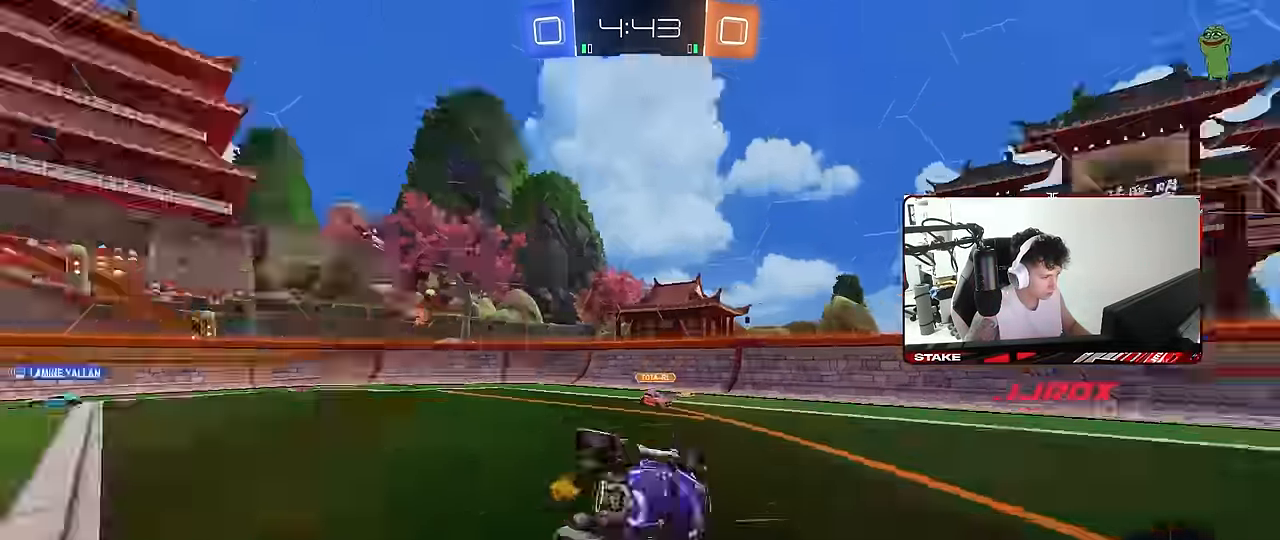
{"keys": ["d", "s", "shift"], "mouse": [], "mouse_move": "still", "events": [[84, "space", "up"], [284, "s", "up"], [367, "s", "down"]]}
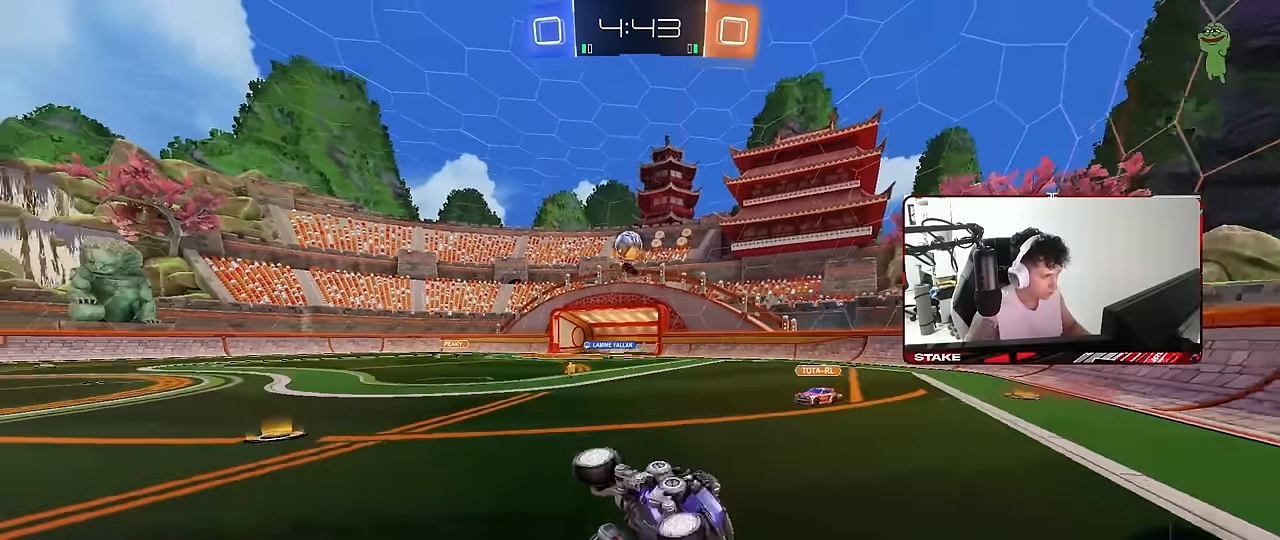
{"keys": ["d", "w"], "mouse": ["left"], "mouse_move": "still", "events": [[100, "s", "up"], [100, "shift", "up"], [300, "w", "down"], [384, "mouse_left", "down"]]}
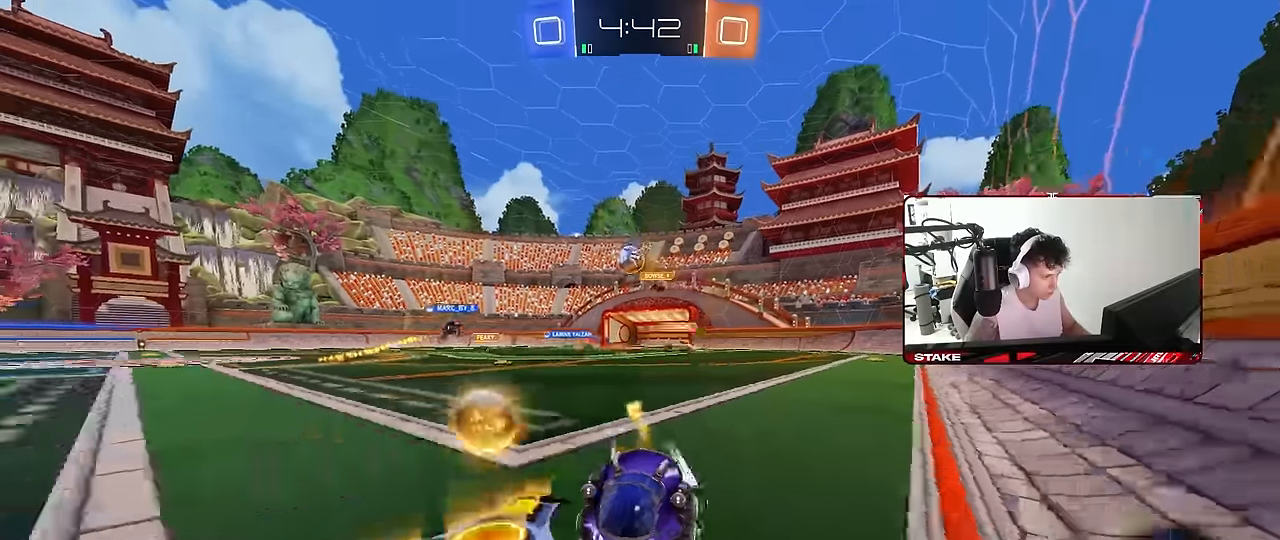
{"keys": ["d", "shift", "w"], "mouse": [], "mouse_move": "still", "events": [[117, "mouse_left", "up"], [400, "shift", "down"]]}
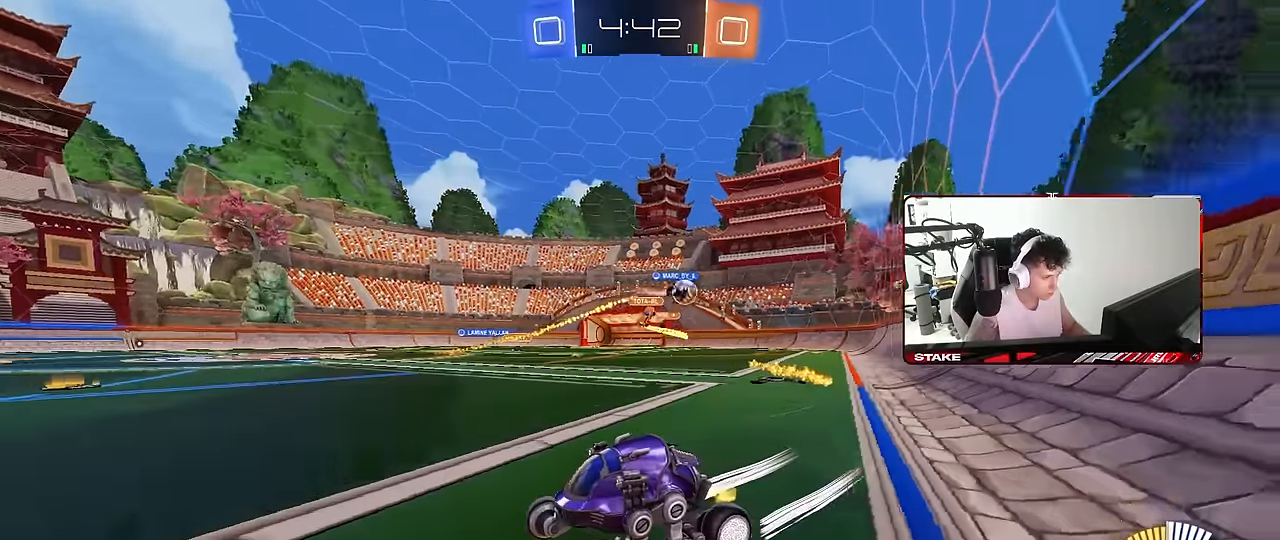
{"keys": ["d", "w"], "mouse": [], "mouse_move": "still", "events": [[50, "shift", "up"], [334, "shift", "down"], [417, "shift", "up"]]}
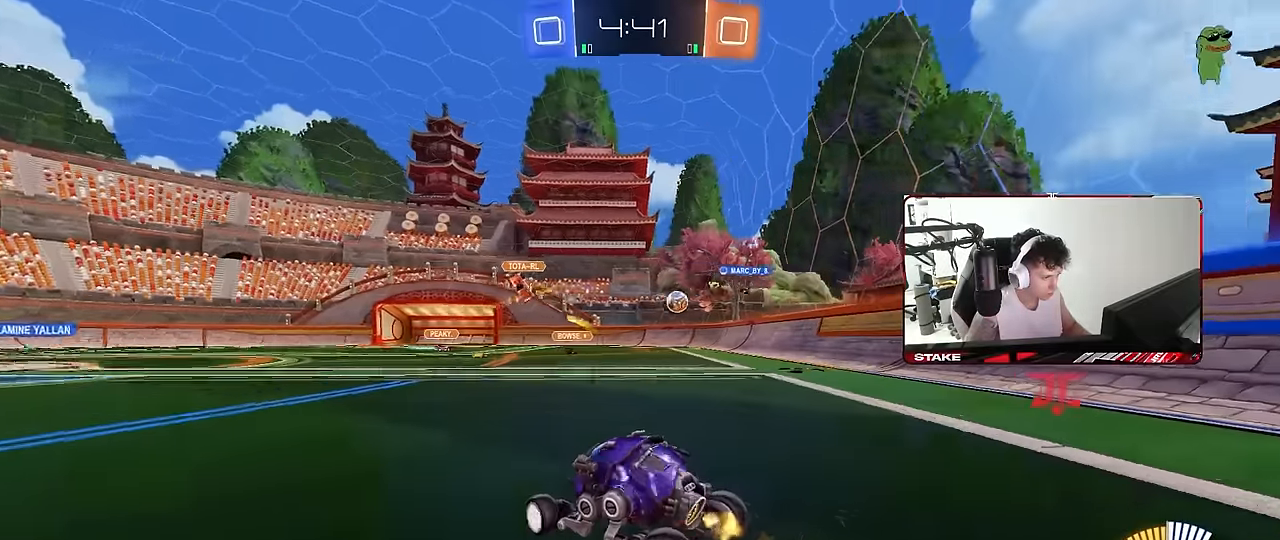
{"keys": ["d", "w"], "mouse": [], "mouse_move": "still", "events": []}
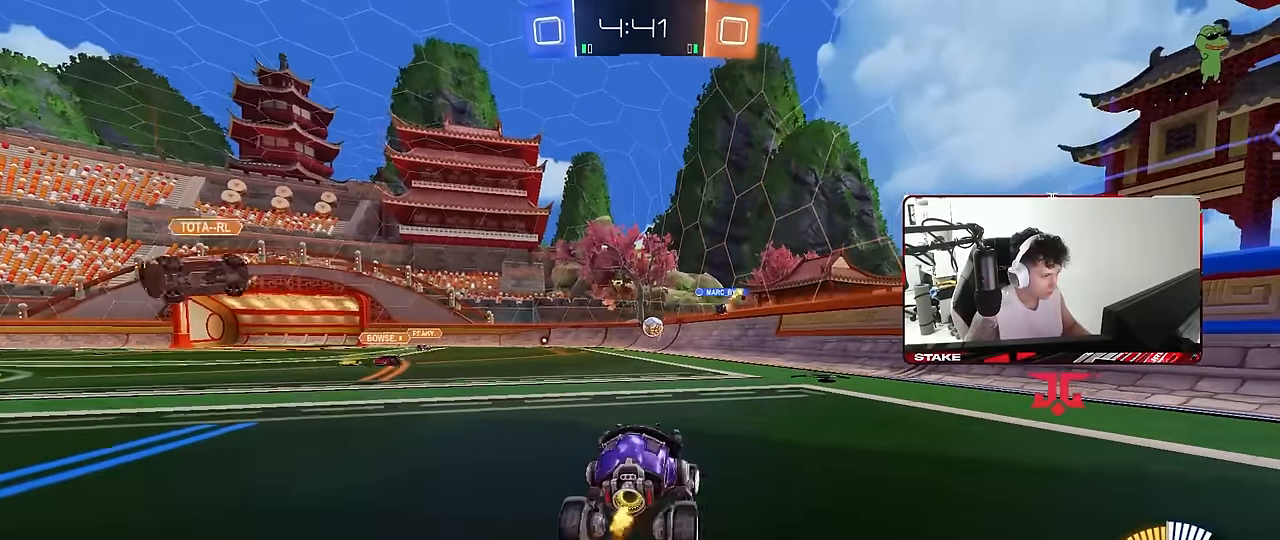
{"keys": ["a", "s"], "mouse": [], "mouse_move": "still", "events": [[34, "mouse_right", "down"], [67, "d", "up"], [67, "mouse_right", "up"], [117, "a", "down"], [217, "mouse_left", "down"], [217, "w", "up"], [300, "a", "up"], [300, "s", "down"], [400, "a", "down"], [400, "mouse_left", "up"]]}
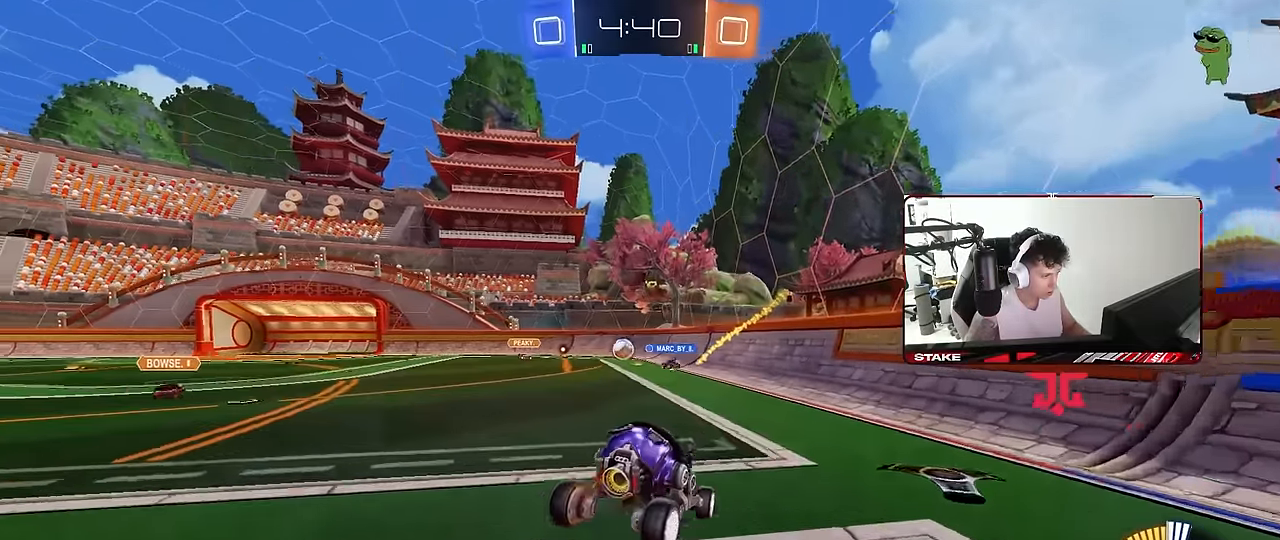
{"keys": ["w"], "mouse": ["right"], "mouse_move": "still", "events": [[50, "d", "down"], [84, "a", "up"], [184, "d", "up"], [184, "s", "up"], [334, "w", "down"], [467, "mouse_right", "down"]]}
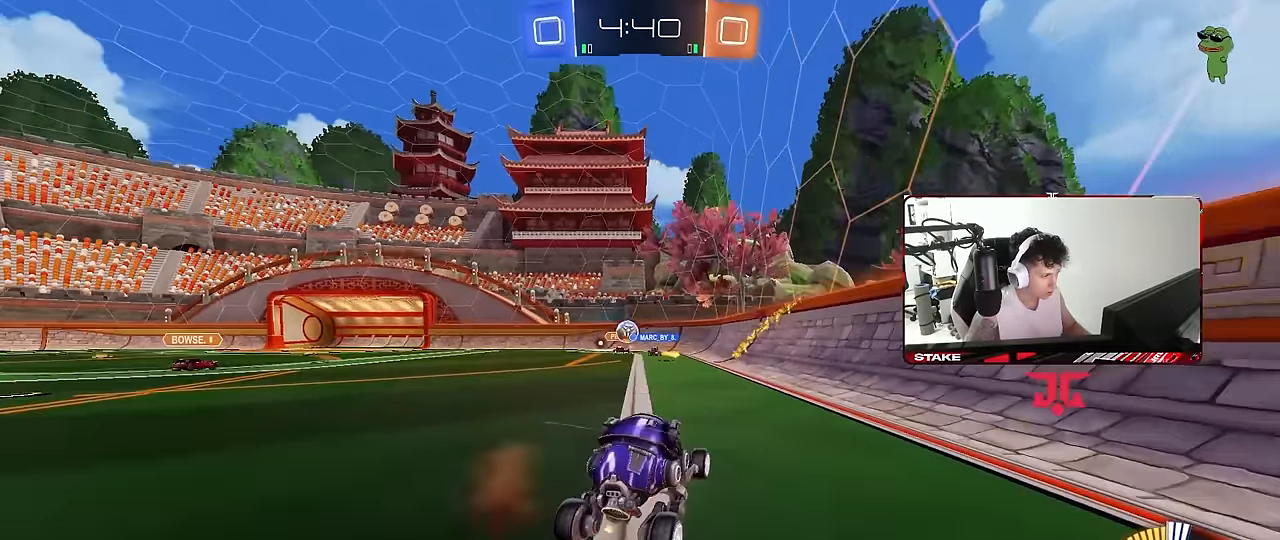
{"keys": ["d", "w"], "mouse": [], "mouse_move": "still", "events": [[67, "mouse_right", "up"], [100, "a", "down"], [200, "a", "up"], [200, "d", "down"], [200, "w", "up"], [300, "shift", "down"], [300, "w", "down"], [384, "shift", "up"]]}
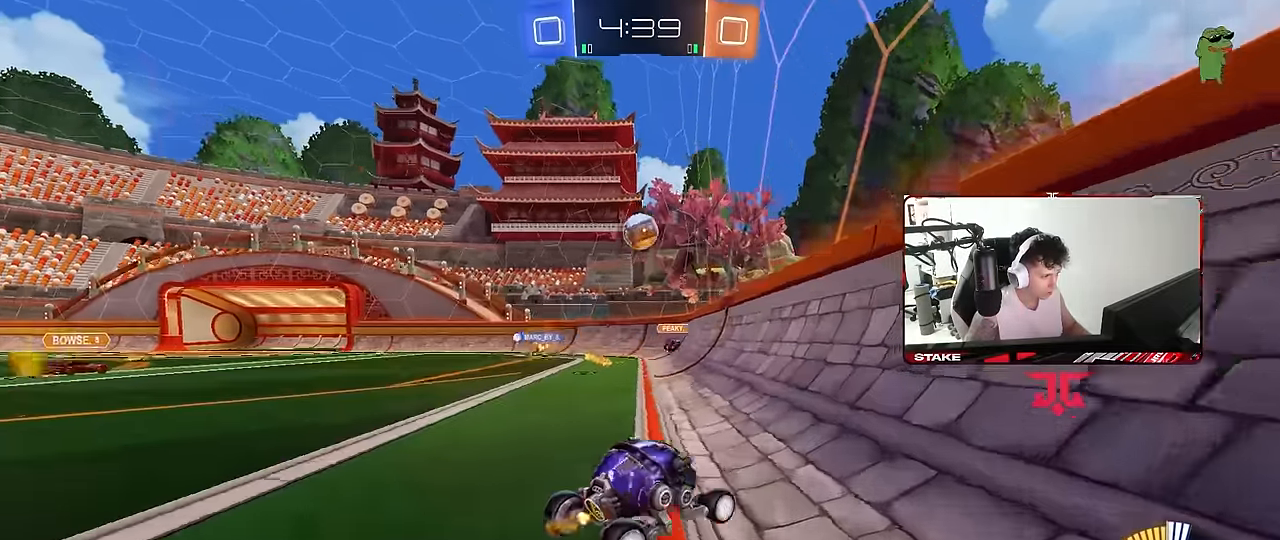
{"keys": ["d", "s"], "mouse": ["left", "right"], "mouse_move": "down-left", "events": [[117, "a", "down"], [117, "d", "up"], [117, "mouse_left", "down"], [400, "w", "up"], [450, "mouse_right", "down"], [450, "s", "down"], [500, "a", "up"], [500, "d", "down"]]}
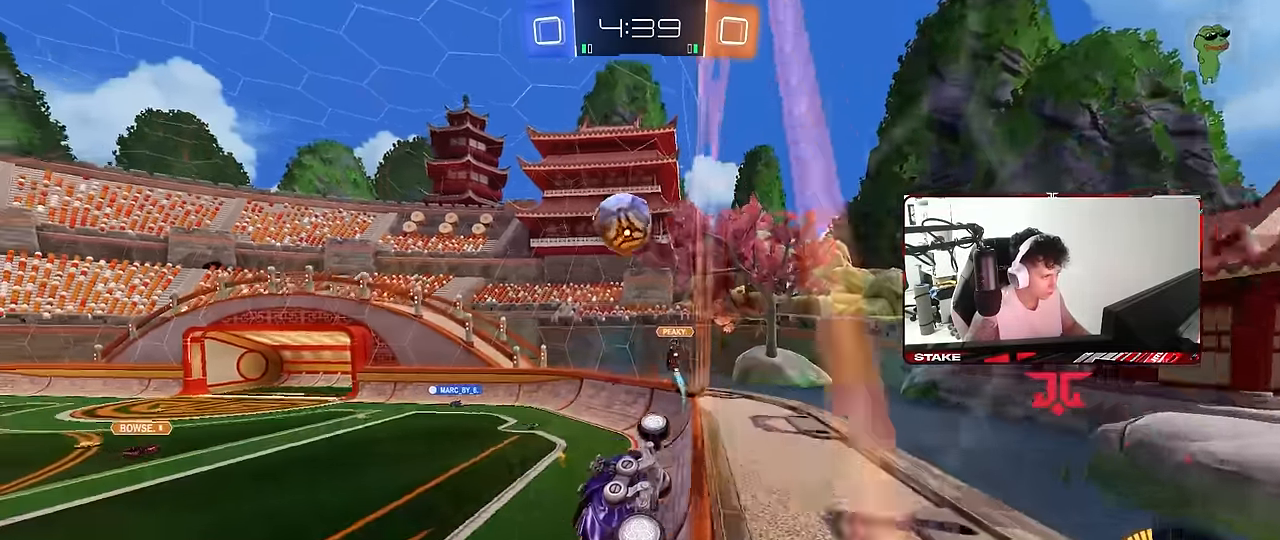
{"keys": ["a", "s", "shift"], "mouse": ["left", "right"], "mouse_move": "still", "events": [[184, "mouse_right", "up"], [184, "s", "up"], [284, "a", "down"], [284, "d", "up"], [284, "shift", "down"], [284, "w", "down"], [317, "mouse_right", "down"], [367, "s", "down"], [367, "w", "up"]]}
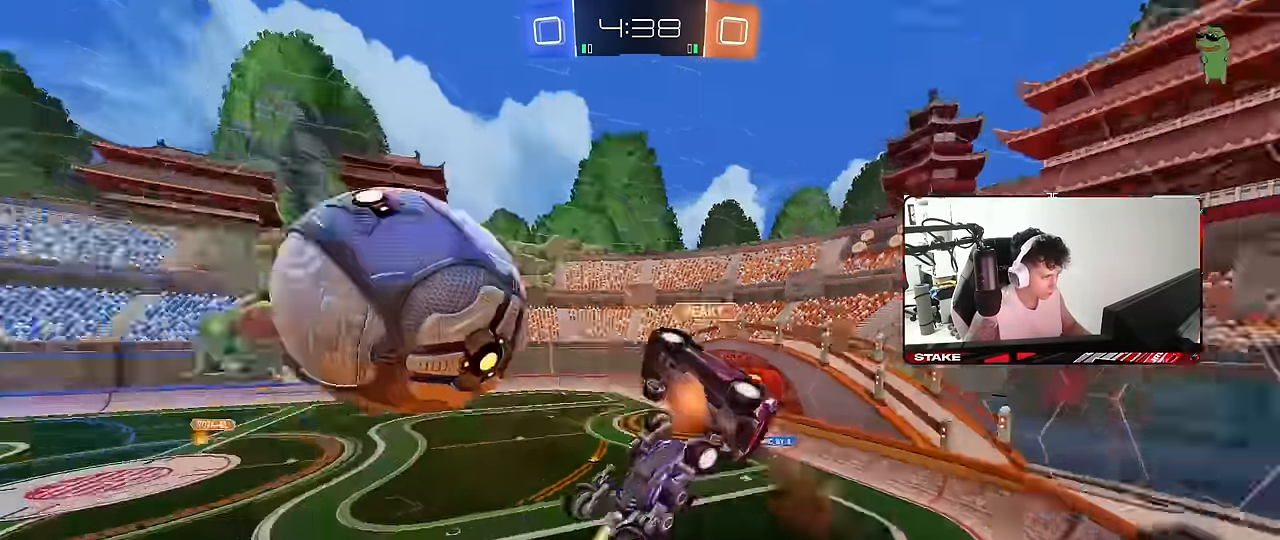
{"keys": ["a", "s"], "mouse": [], "mouse_move": "still", "events": [[17, "mouse_right", "up"], [150, "s", "up"], [300, "mouse_left", "up"], [333, "s", "down"], [433, "shift", "up"]]}
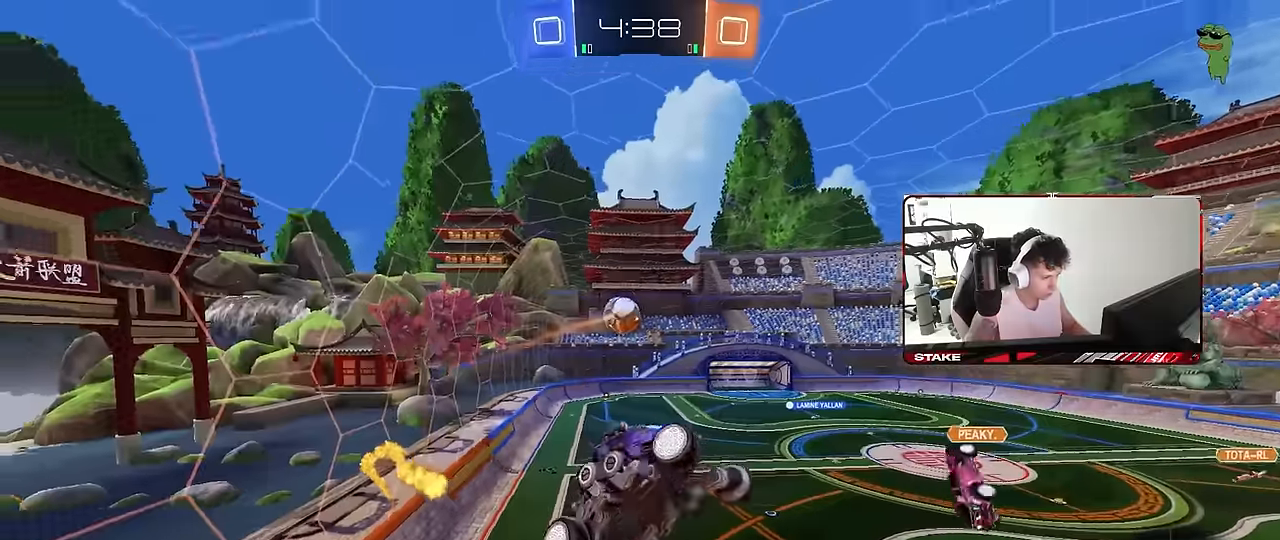
{"keys": ["a", "shift"], "mouse": [], "mouse_move": "still", "events": [[66, "a", "up"], [116, "d", "down"], [216, "d", "up"], [266, "q", "down"], [316, "q", "up"], [450, "a", "down"], [450, "s", "up"], [500, "shift", "down"]]}
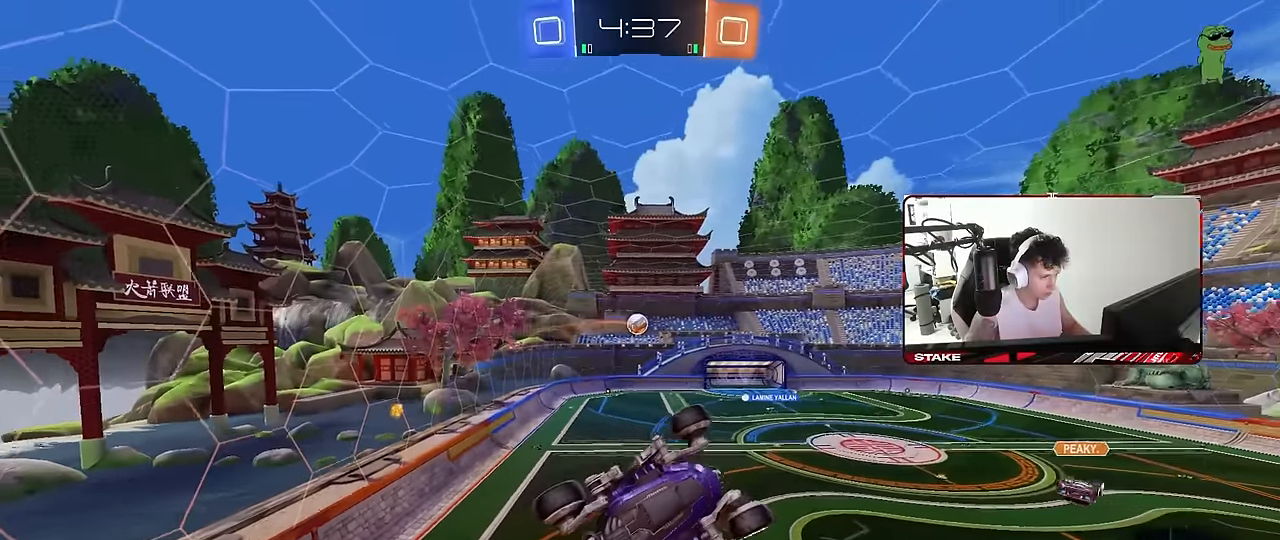
{"keys": ["a", "w"], "mouse": [], "mouse_move": "still", "events": [[50, "d", "down"], [83, "a", "up"], [233, "w", "down"], [283, "a", "down"], [283, "d", "up"], [283, "shift", "up"], [316, "a", "up"], [316, "w", "up"], [366, "w", "down"], [466, "a", "down"]]}
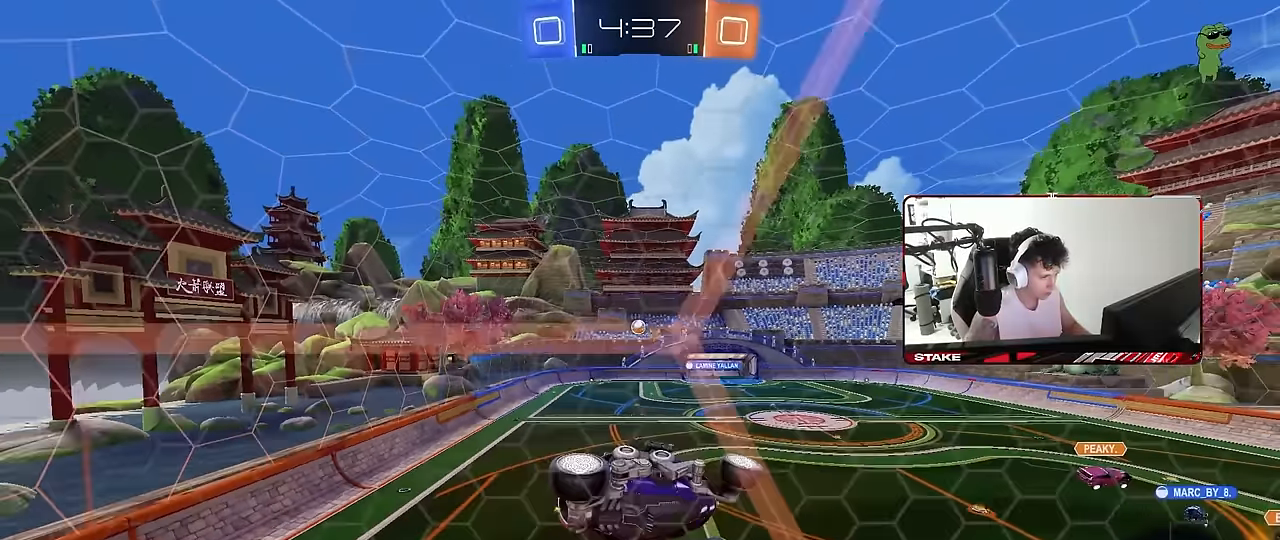
{"keys": ["d", "s", "shift"], "mouse": ["right"], "mouse_move": "still", "events": [[250, "w", "up"], [300, "mouse_right", "down"], [300, "s", "down"], [333, "a", "up"], [333, "d", "down"], [433, "shift", "down"]]}
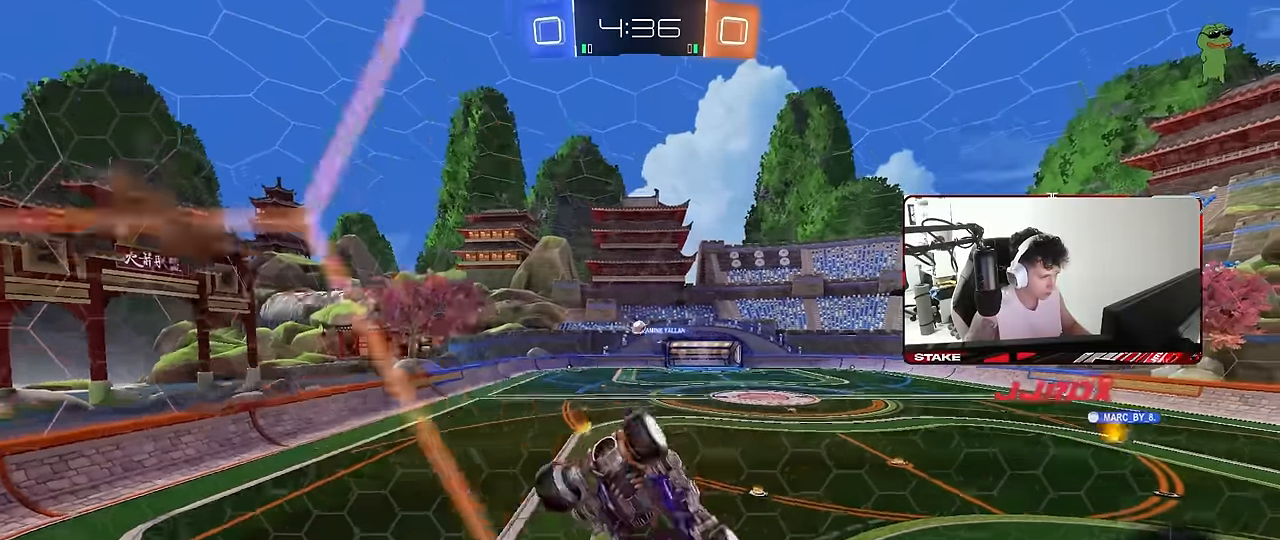
{"keys": ["w"], "mouse": [], "mouse_move": "left", "events": [[33, "shift", "up"], [66, "mouse_right", "up"], [116, "a", "down"], [116, "d", "up"], [266, "a", "up"], [266, "d", "down"], [266, "s", "up"], [316, "d", "up"], [400, "a", "down"], [450, "a", "up"], [450, "w", "down"]]}
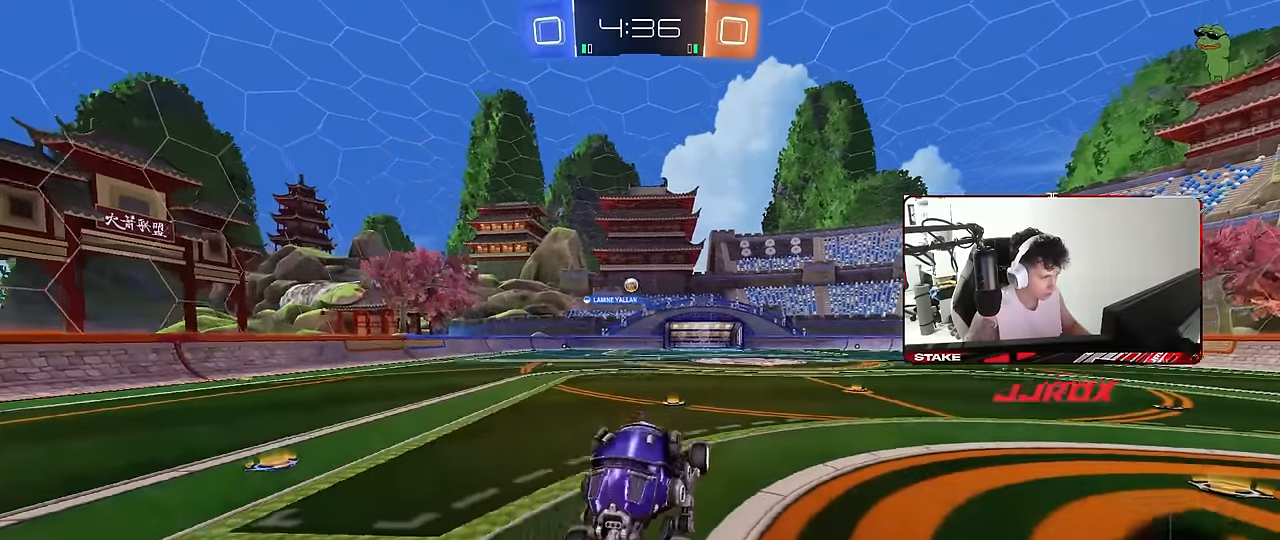
{"keys": ["w"], "mouse": ["left"], "mouse_move": "still", "events": [[33, "mouse_left", "down"], [83, "mouse_right", "down"], [133, "a", "down"], [233, "mouse_right", "up"], [283, "a", "up"]]}
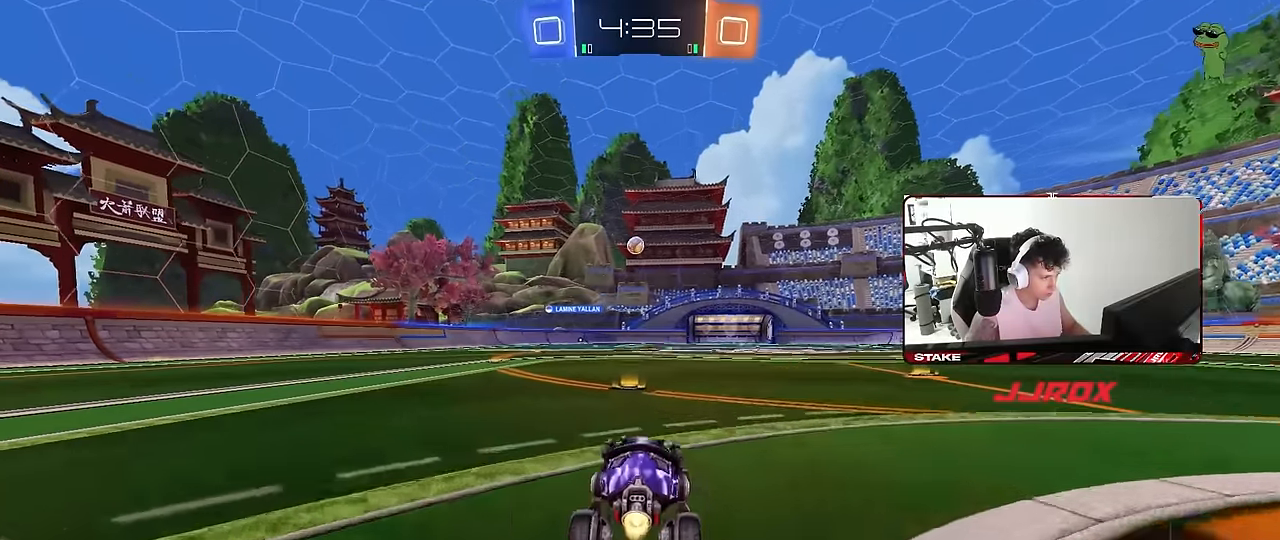
{"keys": [], "mouse": [], "mouse_move": "down-left", "events": [[16, "a", "down"], [150, "a", "up"], [150, "w", "up"], [200, "d", "down"], [300, "a", "down"], [300, "mouse_right", "down"], [300, "s", "down"], [333, "d", "up"], [383, "shift", "down"], [433, "a", "up"], [433, "mouse_left", "up"], [433, "s", "up"], [483, "mouse_right", "up"], [483, "shift", "up"]]}
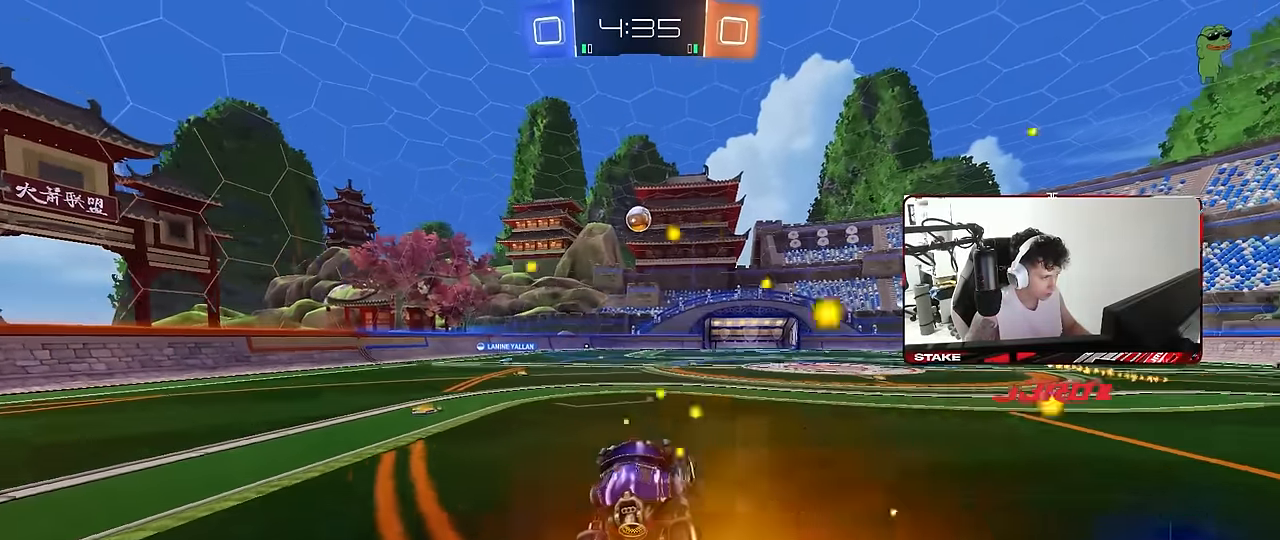
{"keys": ["d", "shift"], "mouse": [], "mouse_move": "still", "events": [[166, "w", "down"], [216, "a", "down"], [350, "a", "up"], [350, "w", "up"], [450, "d", "down"], [450, "shift", "down"]]}
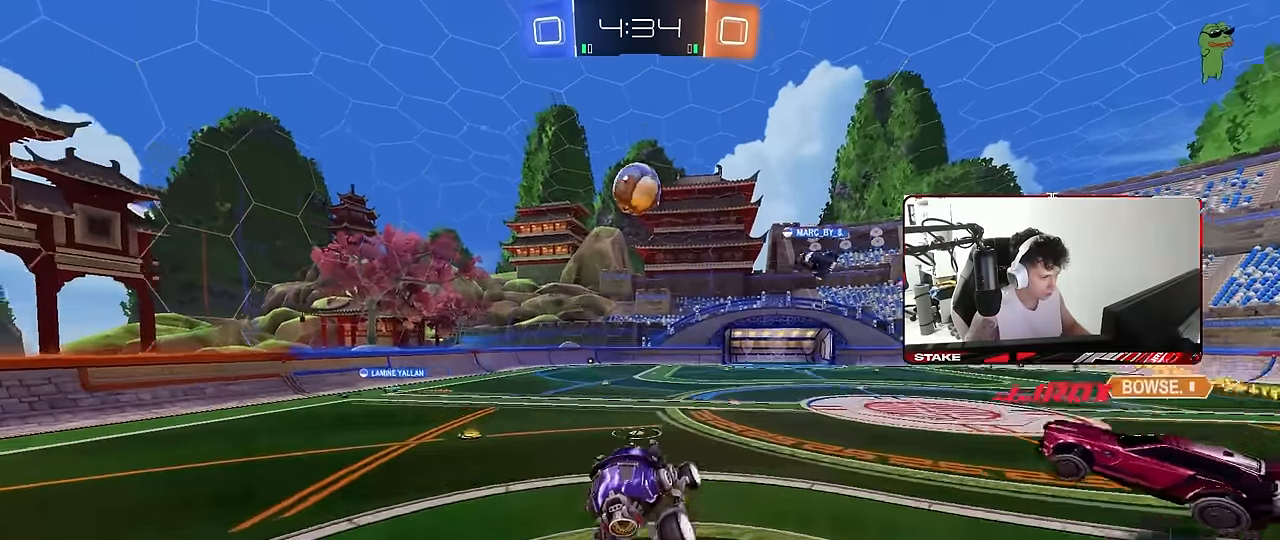
{"keys": [], "mouse": [], "mouse_move": "still", "events": [[50, "d", "up"], [50, "shift", "up"], [50, "w", "down"], [133, "w", "up"]]}